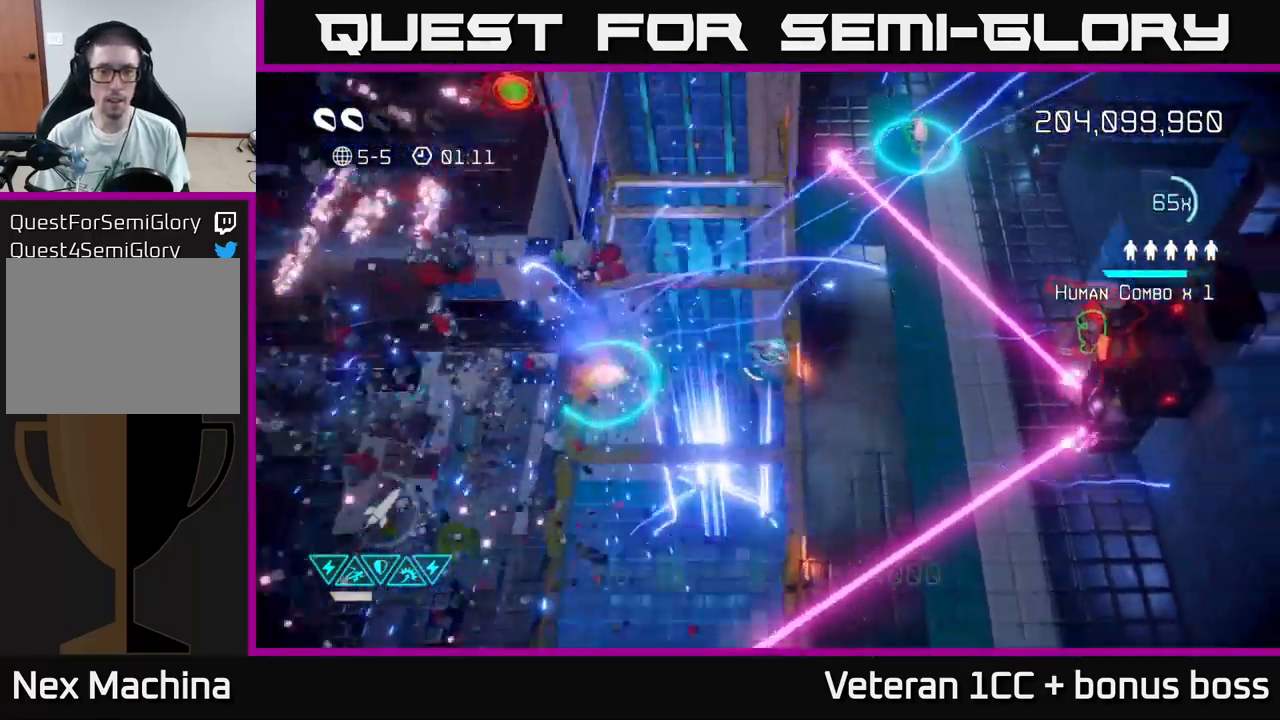
Gameplay with a controller (Xbox layout); each line is a JSON object with the inputs held at the frame after it. "events" lists button and stick changes between this image and that frame as [ms after this image, input, new state], when the widget could be followed in between.
{"buttons": [], "left_stick": "right", "right_stick": "right", "events": [[17, "left_stick", "right"]]}
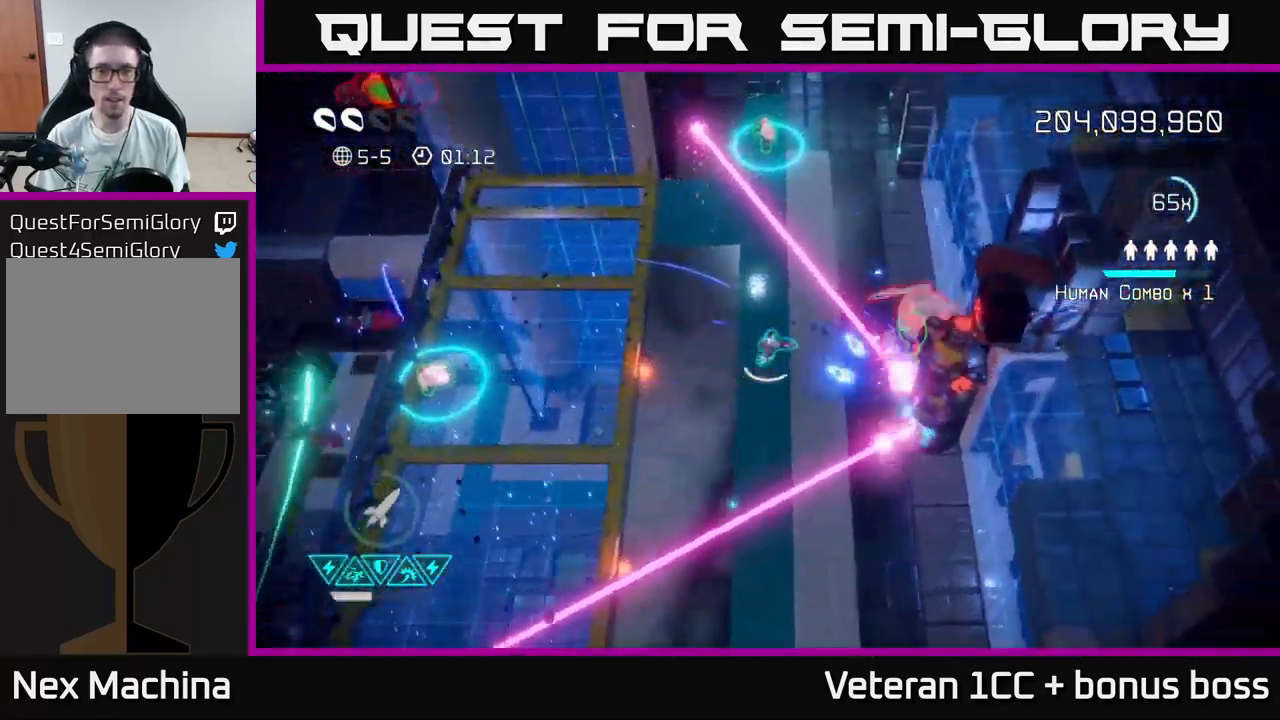
{"buttons": [], "left_stick": "center", "right_stick": "right", "events": [[67, "left_stick", "center"], [317, "left_stick", "right"], [433, "left_stick", "center"]]}
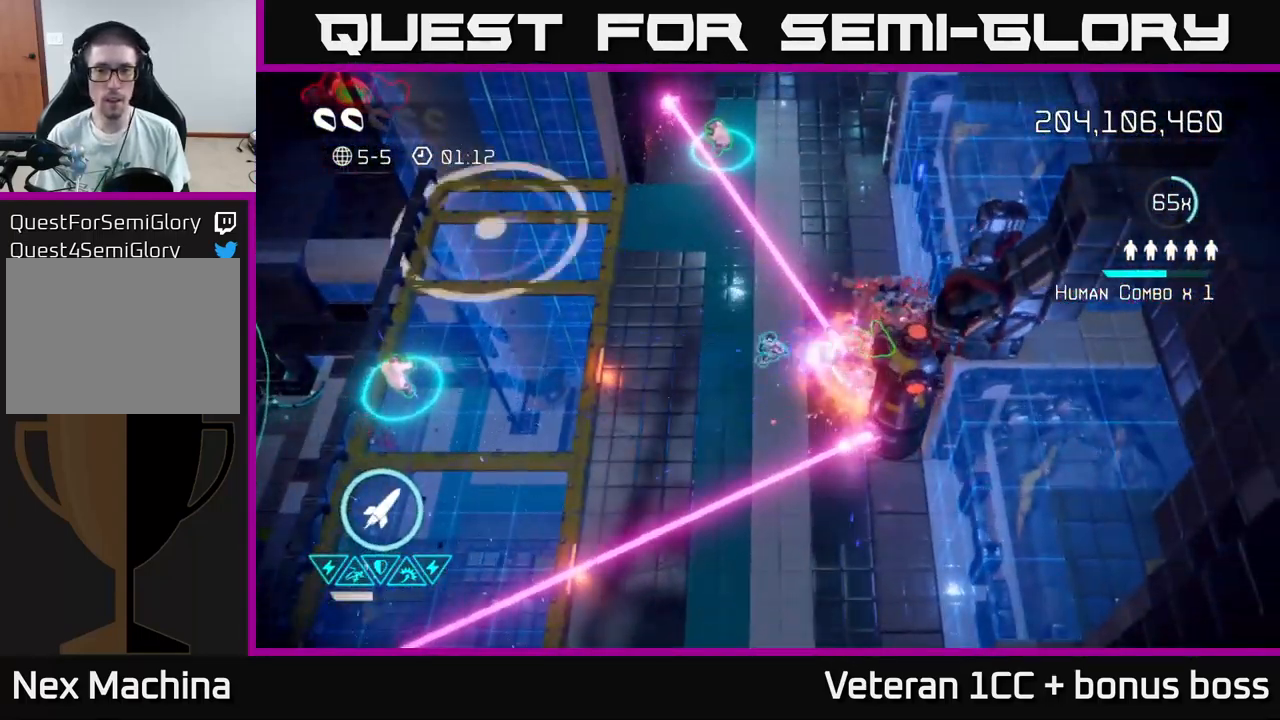
{"buttons": [], "left_stick": "left", "right_stick": "up-left", "events": [[67, "left_stick", "left"], [133, "right_stick", "left"], [333, "right_stick", "up-left"]]}
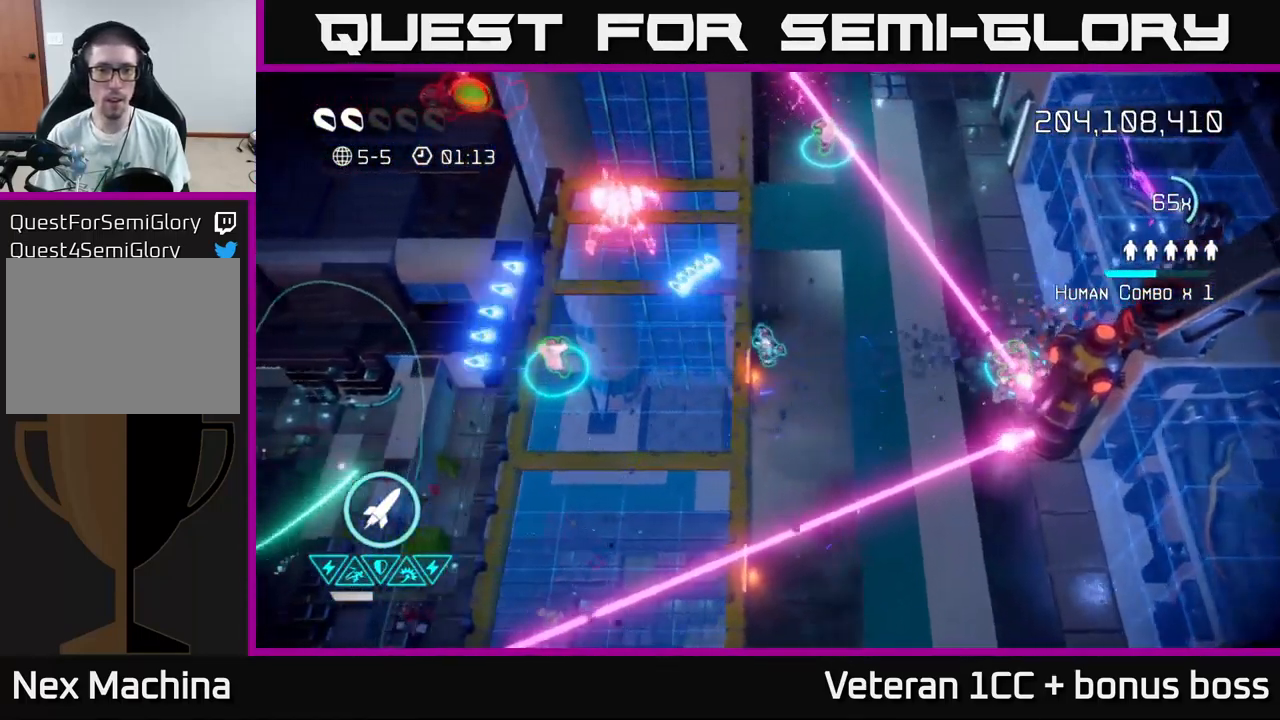
{"buttons": [], "left_stick": "center", "right_stick": "up-left", "events": [[200, "left_stick", "center"]]}
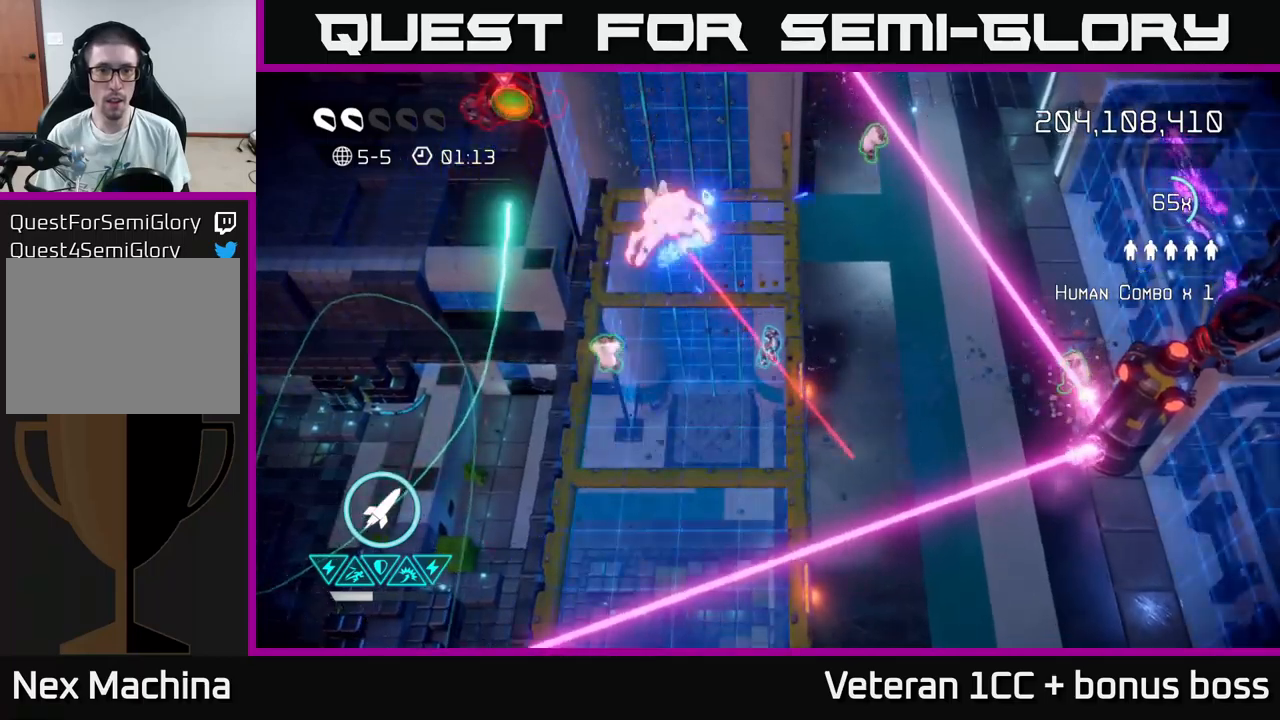
{"buttons": [], "left_stick": "up", "right_stick": "up-left", "events": [[150, "left_stick", "down-left"], [334, "left_stick", "up-left"], [434, "left_stick", "up"]]}
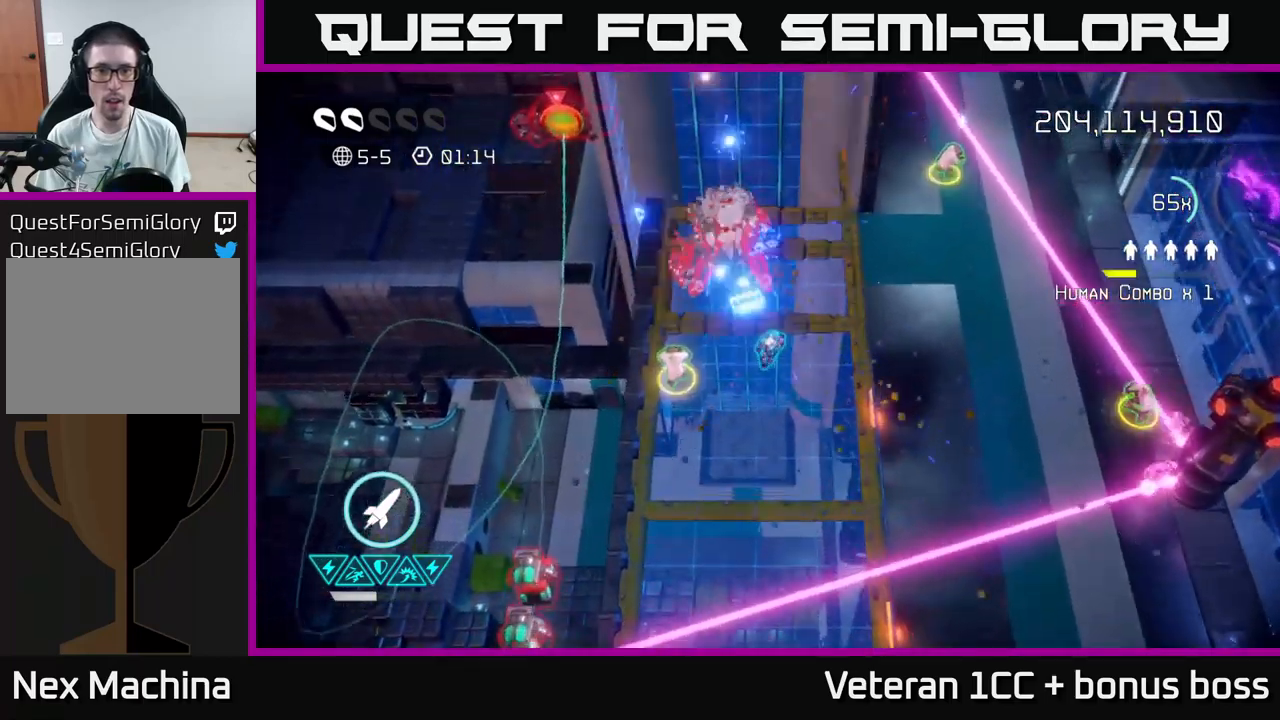
{"buttons": [], "left_stick": "left", "right_stick": "left", "events": [[117, "left_stick", "center"], [300, "left_stick", "left"], [350, "right_stick", "left"]]}
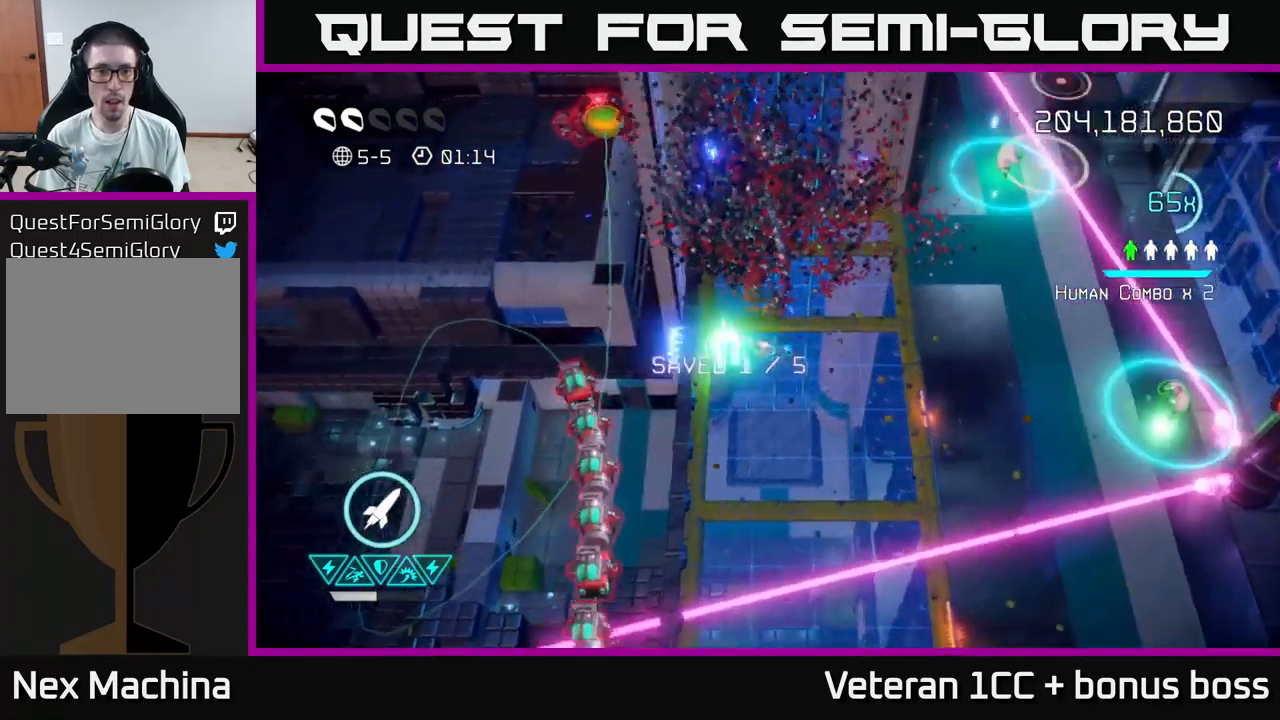
{"buttons": [], "left_stick": "center", "right_stick": "down", "events": [[17, "right_stick", "down-left"], [67, "left_stick", "up-left"], [367, "right_stick", "down"], [500, "left_stick", "center"]]}
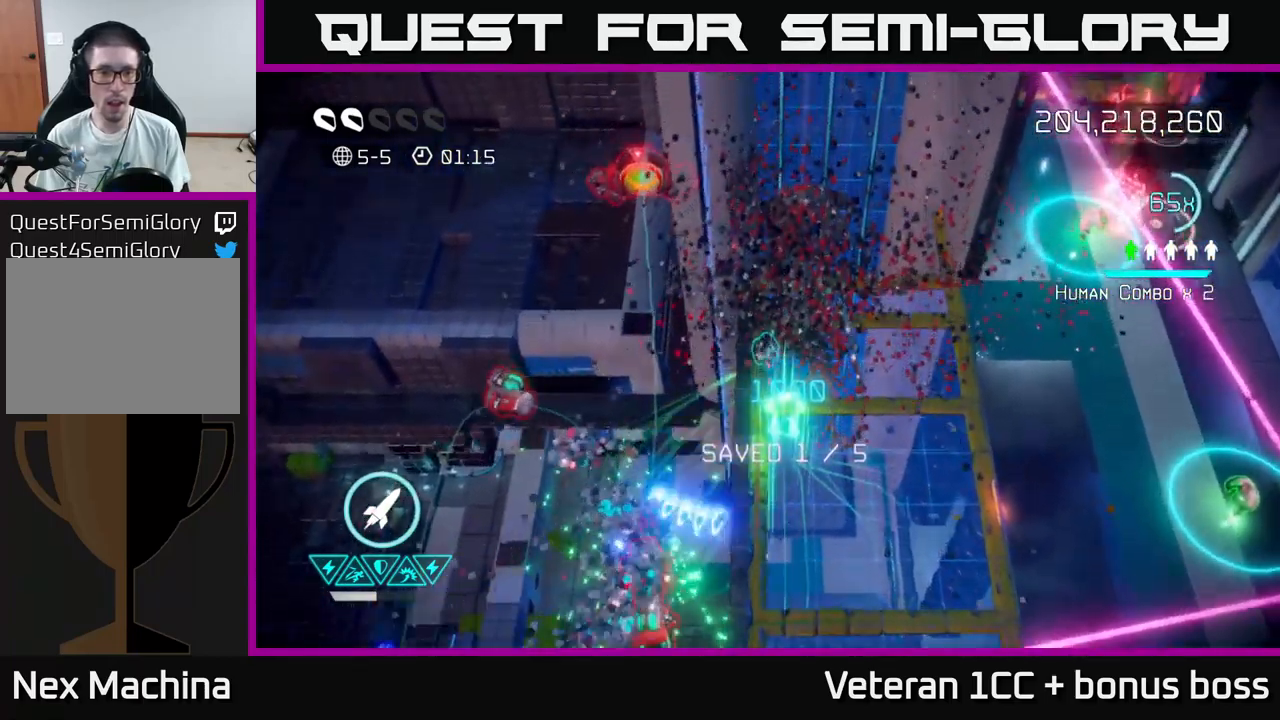
{"buttons": [], "left_stick": "center", "right_stick": "down", "events": []}
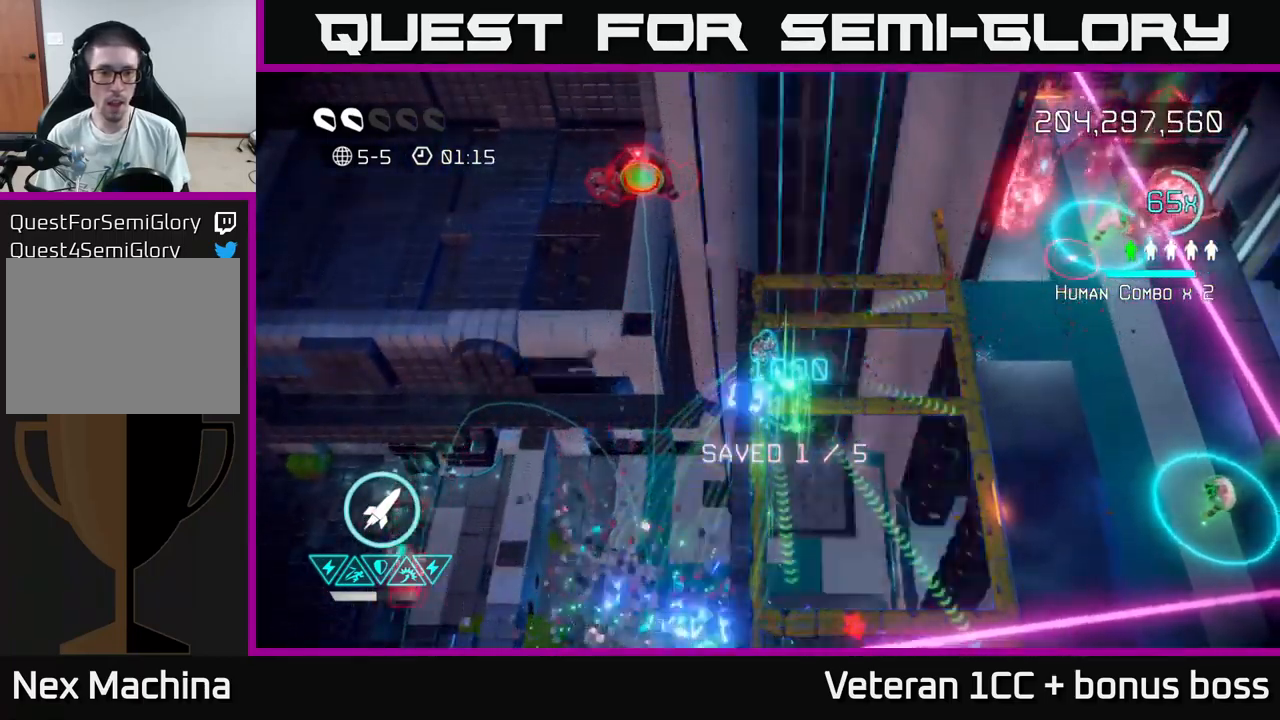
{"buttons": [], "left_stick": "up", "right_stick": "down", "events": [[100, "left_stick", "left"], [217, "right_stick", "down-left"], [317, "left_stick", "down"], [367, "right_stick", "down"], [417, "left_stick", "right"], [467, "left_stick", "up"]]}
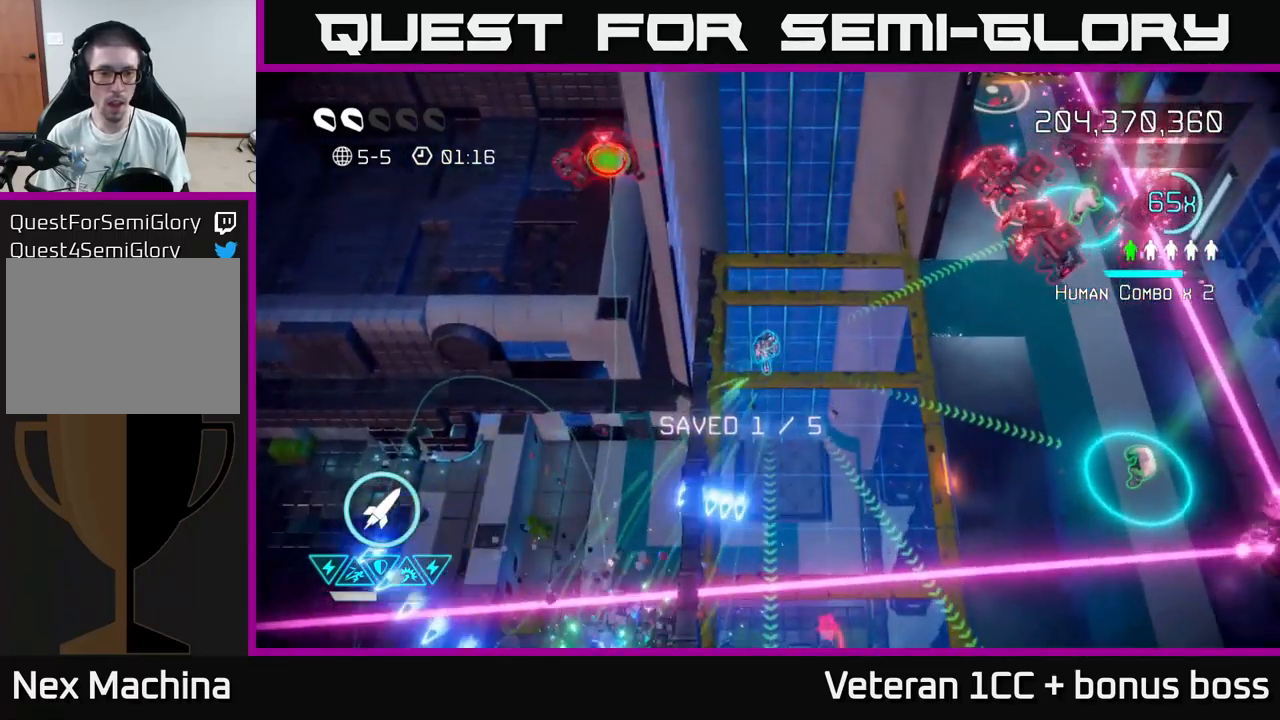
{"buttons": [], "left_stick": "down-right", "right_stick": "down", "events": [[234, "left_stick", "left"], [400, "left_stick", "down-right"]]}
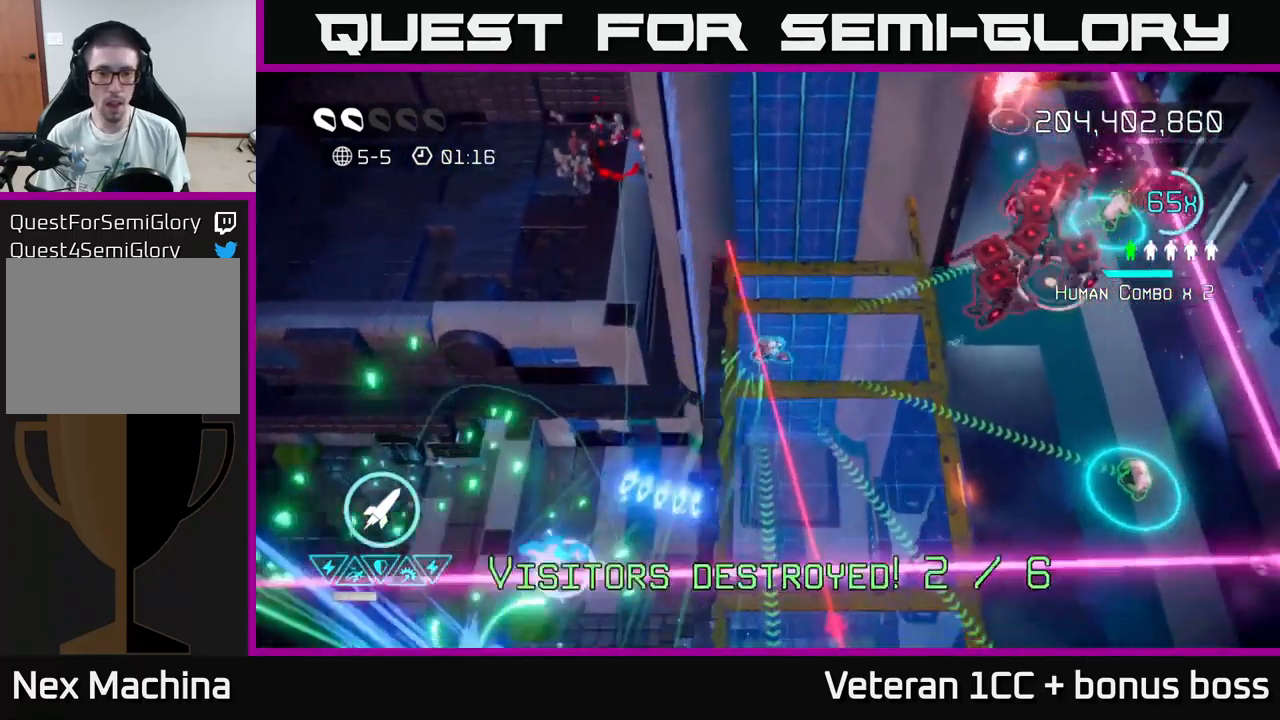
{"buttons": [], "left_stick": "right", "right_stick": "up-right", "events": [[50, "right_stick", "right"], [67, "left_stick", "right"], [134, "right_stick", "up-right"]]}
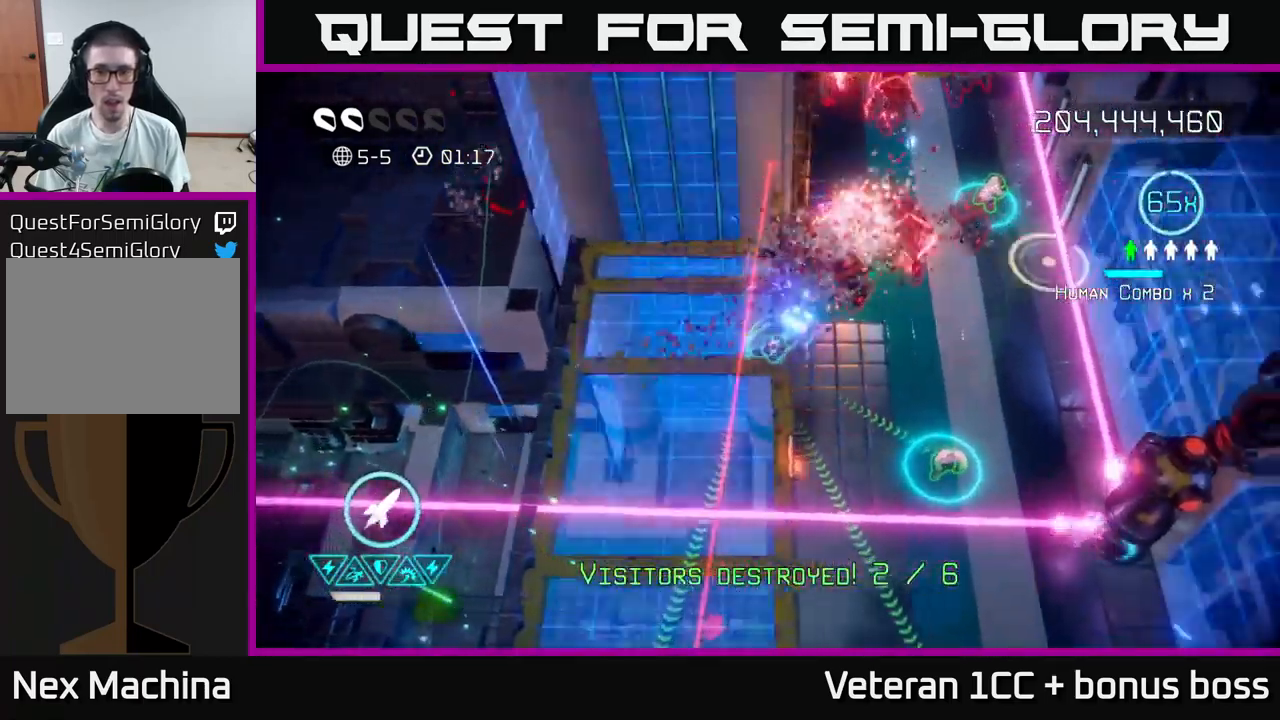
{"buttons": [], "left_stick": "right", "right_stick": "up-right", "events": [[100, "left_stick", "down"], [150, "left_stick", "center"], [250, "left_stick", "down"], [400, "left_stick", "right"]]}
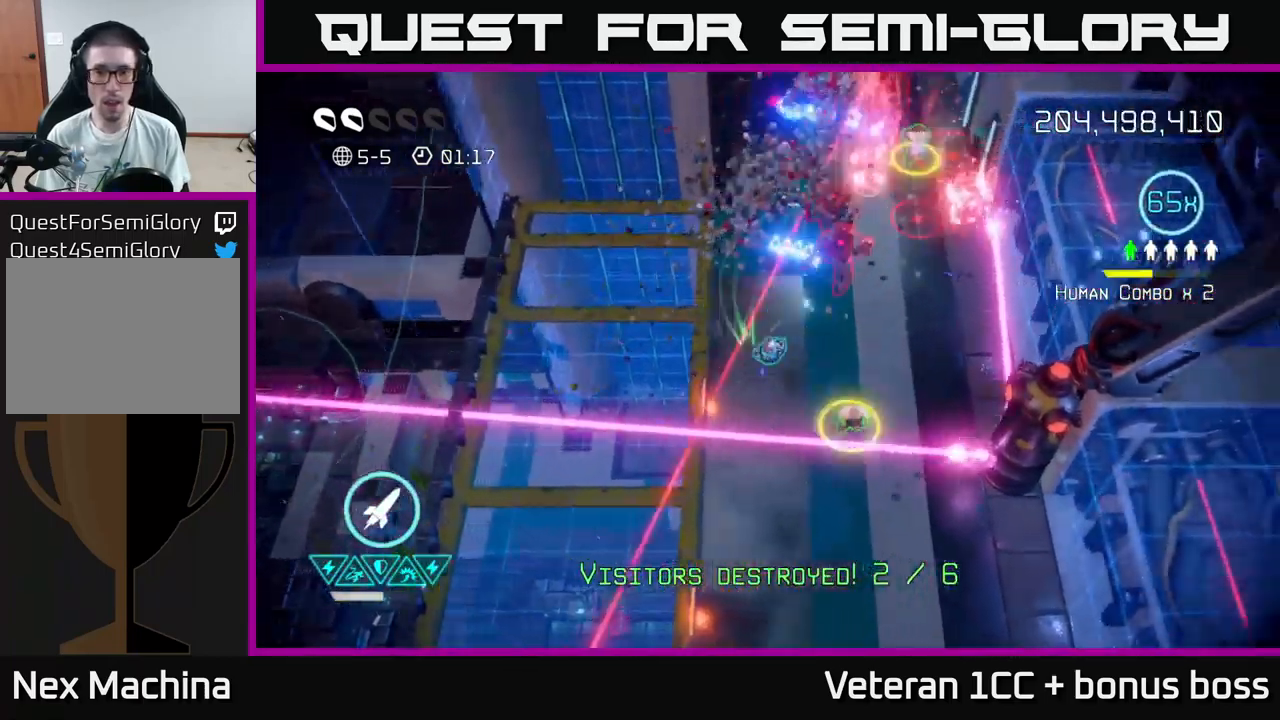
{"buttons": [], "left_stick": "up-right", "right_stick": "up-right", "events": [[150, "left_stick", "down"], [334, "left_stick", "up-right"]]}
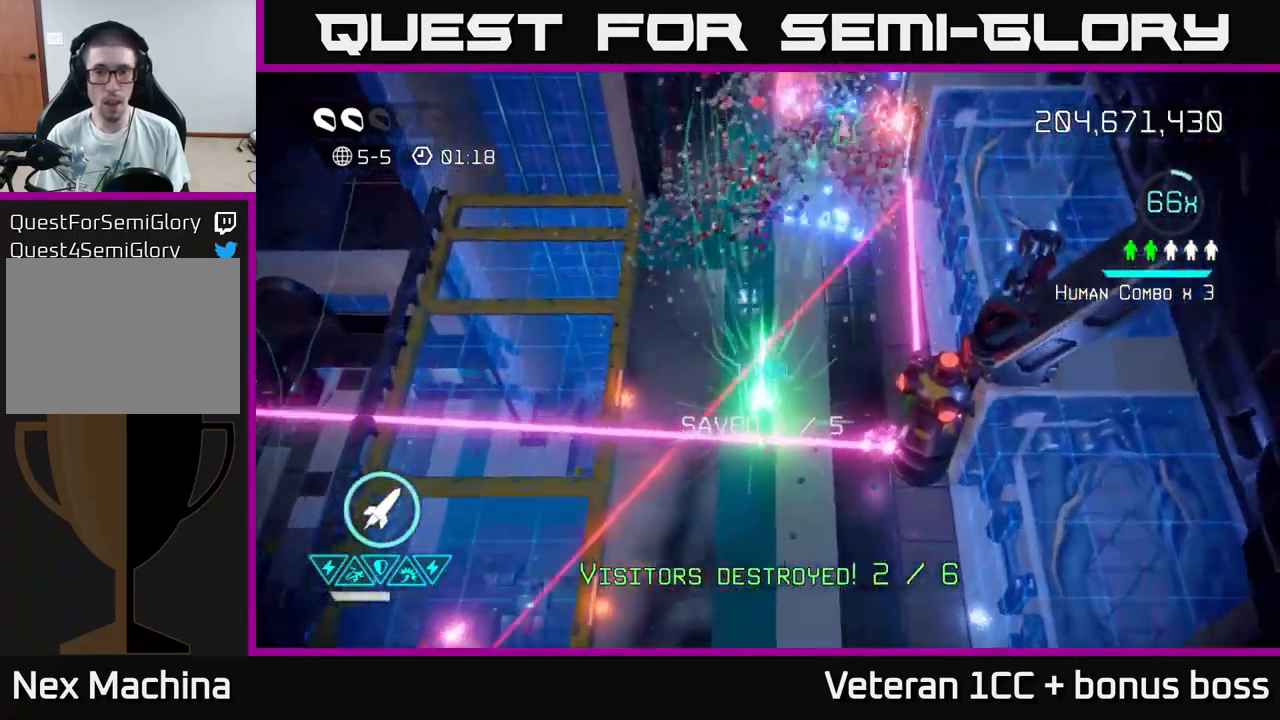
{"buttons": [], "left_stick": "left", "right_stick": "down-left", "events": [[34, "right_stick", "up"], [100, "left_stick", "right"], [250, "left_stick", "up-right"], [366, "left_stick", "up-left"], [416, "right_stick", "down-left"], [433, "left_stick", "left"]]}
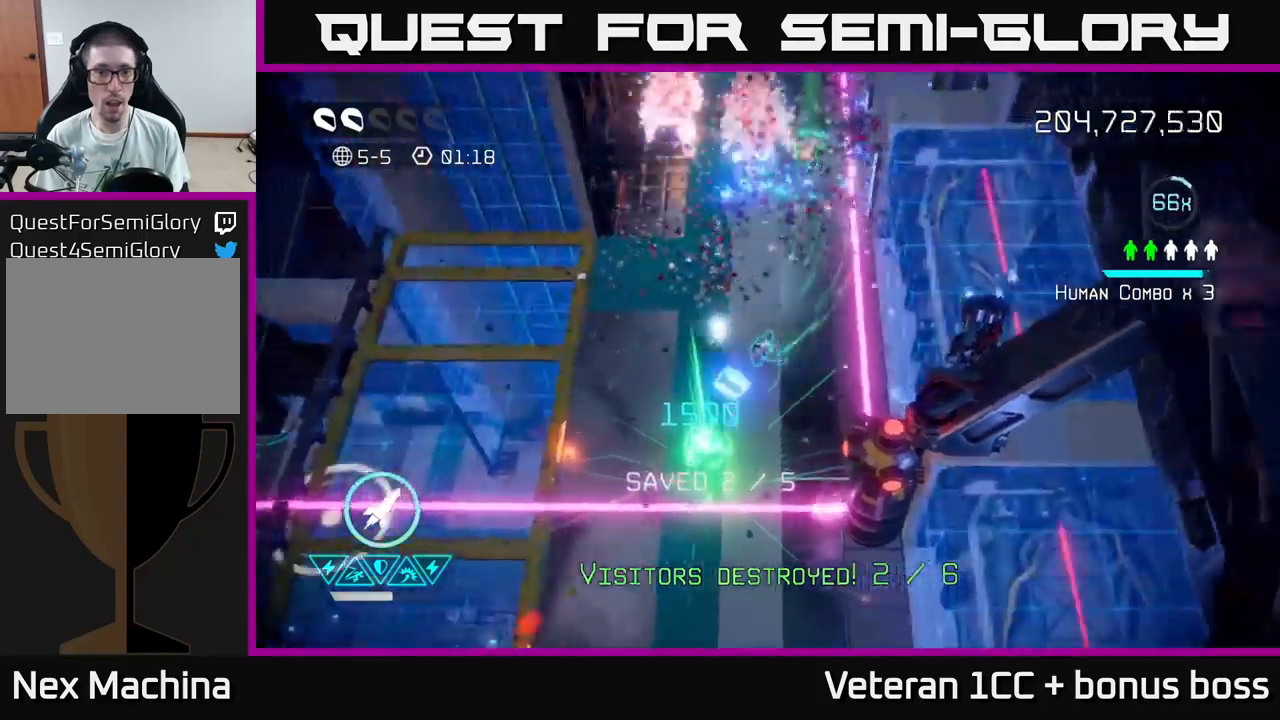
{"buttons": [], "left_stick": "left", "right_stick": "down", "events": [[66, "R2", "down"], [183, "R2", "up"], [216, "right_stick", "down"]]}
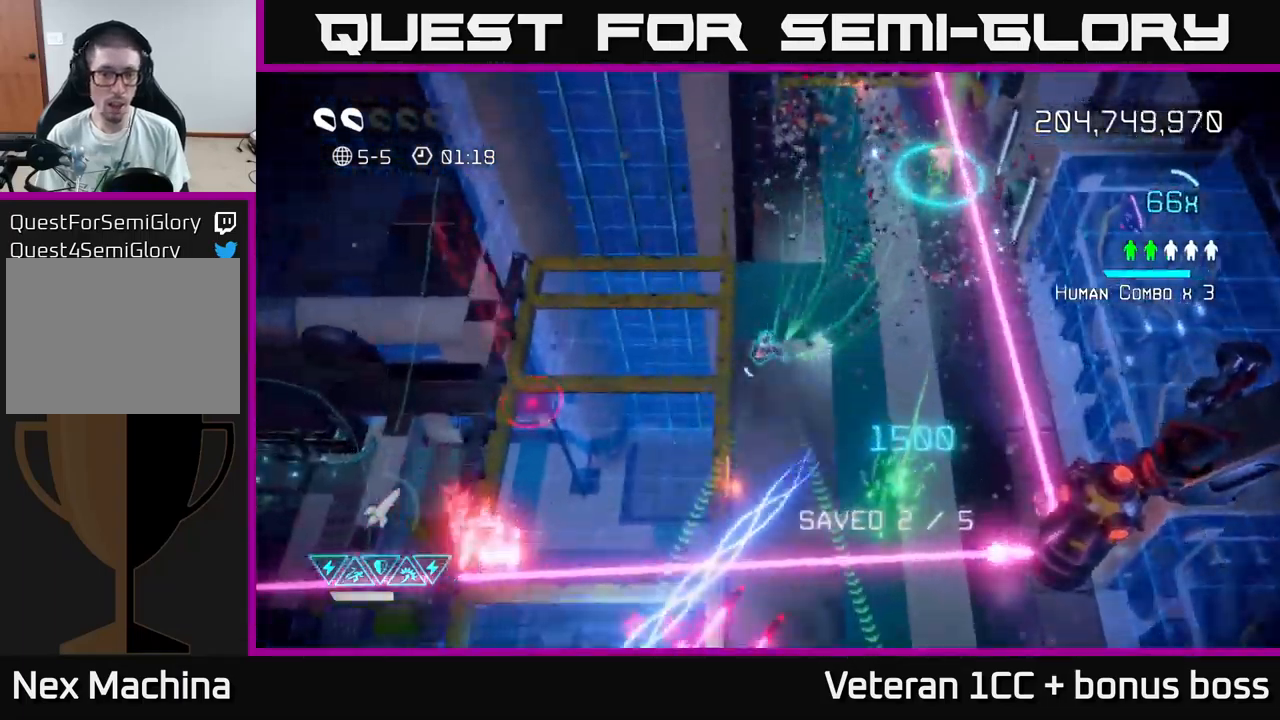
{"buttons": [], "left_stick": "down-right", "right_stick": "down", "events": [[83, "left_stick", "down-left"], [233, "left_stick", "center"], [400, "left_stick", "right"], [500, "left_stick", "down-right"]]}
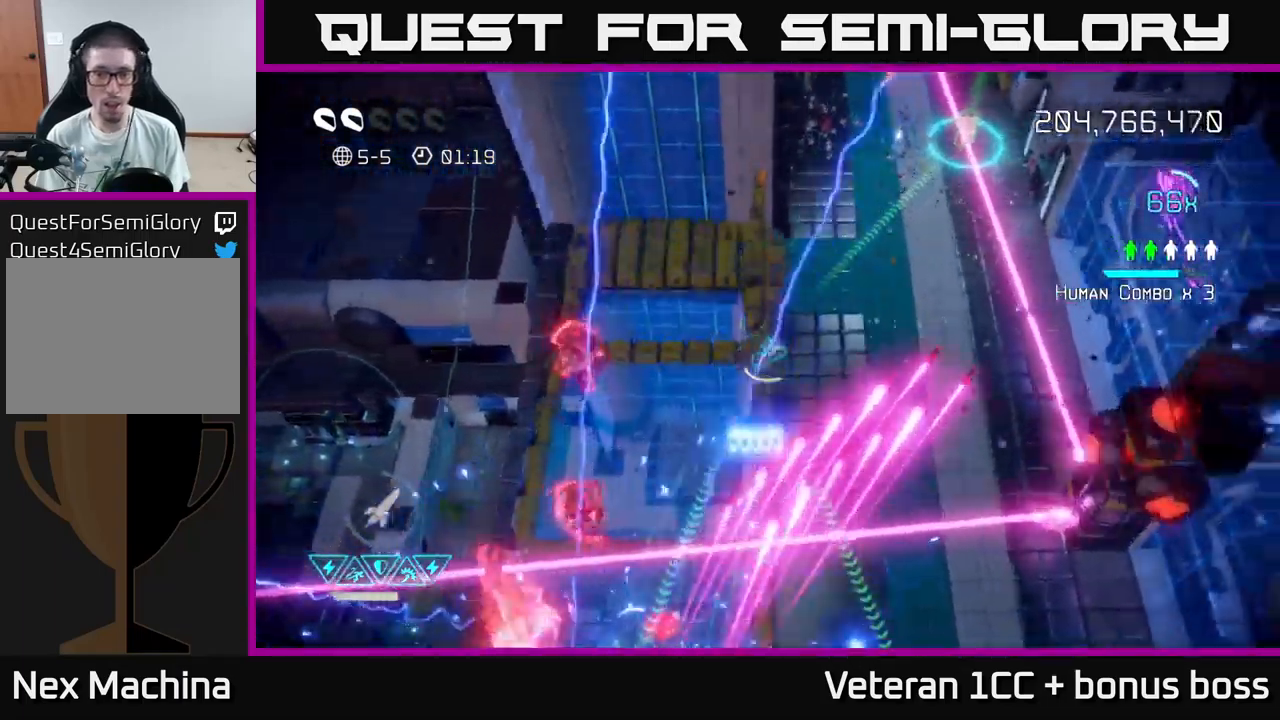
{"buttons": [], "left_stick": "down", "right_stick": "down-left", "events": [[100, "L2", "down"], [233, "L2", "up"], [233, "right_stick", "down-left"], [266, "L2", "down"], [350, "left_stick", "down"], [433, "L2", "up"]]}
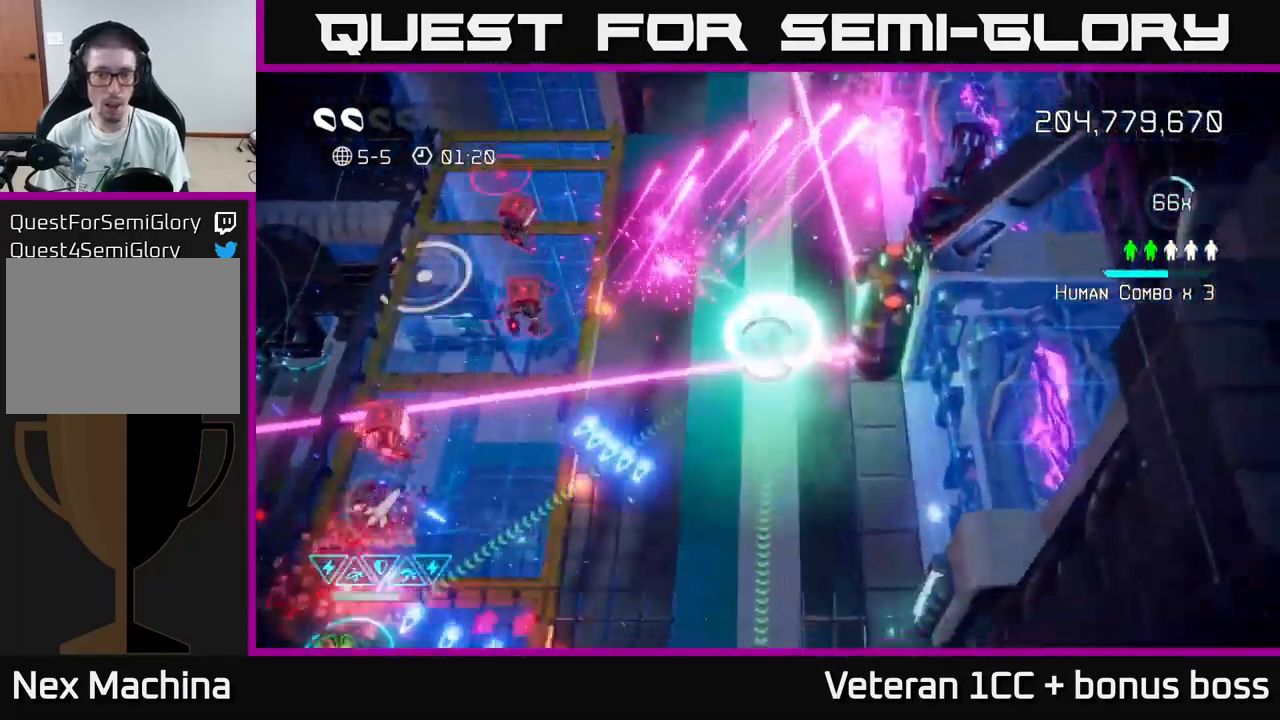
{"buttons": [], "left_stick": "down-left", "right_stick": "up-left", "events": [[50, "L2", "down"], [183, "L2", "up"], [200, "right_stick", "left"], [233, "left_stick", "down-left"], [450, "right_stick", "up-left"]]}
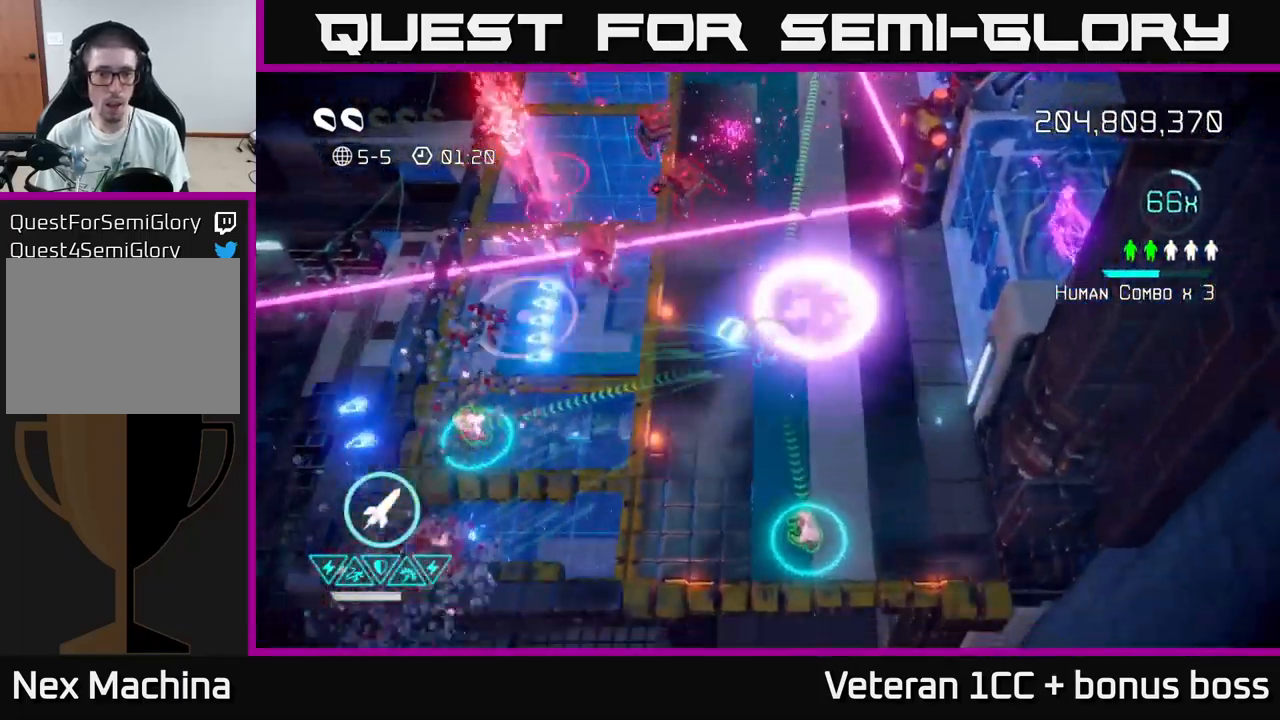
{"buttons": [], "left_stick": "up", "right_stick": "down-left", "events": [[233, "right_stick", "left"], [250, "left_stick", "down-right"], [350, "left_stick", "up-right"], [366, "right_stick", "down-left"], [400, "left_stick", "up"]]}
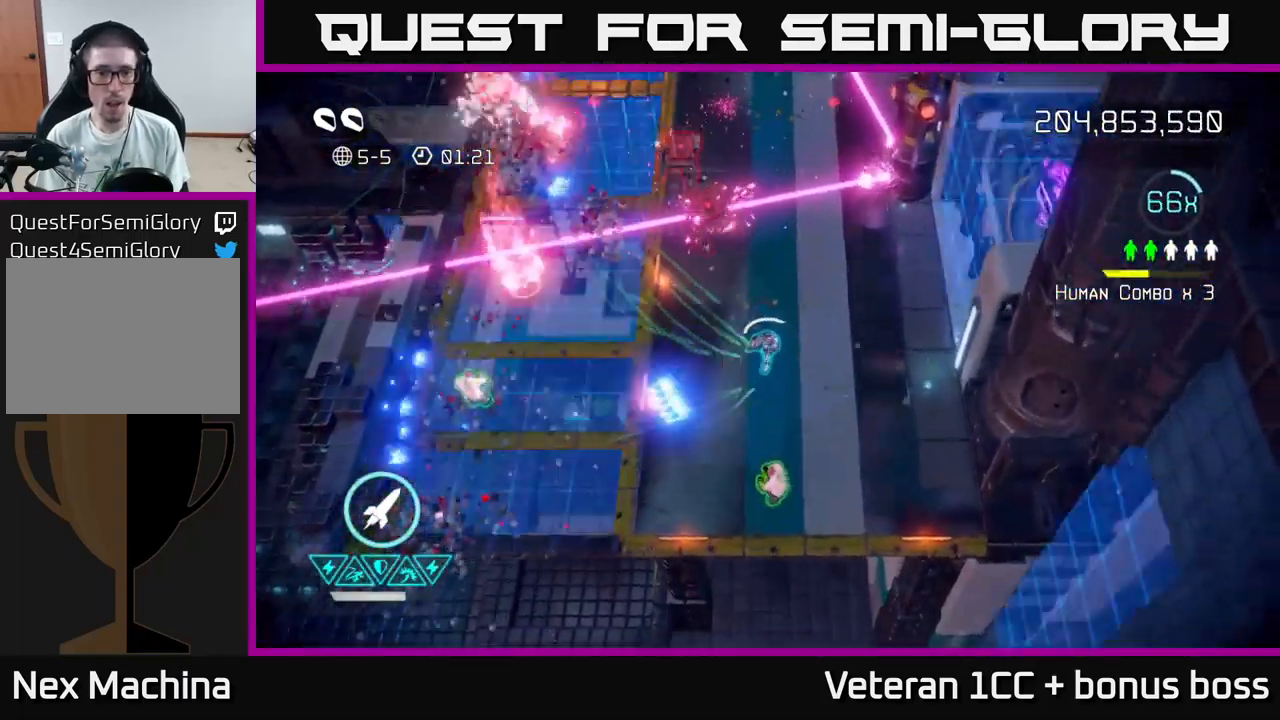
{"buttons": [], "left_stick": "center", "right_stick": "up-left", "events": [[33, "left_stick", "right"], [33, "right_stick", "up-left"], [133, "left_stick", "center"]]}
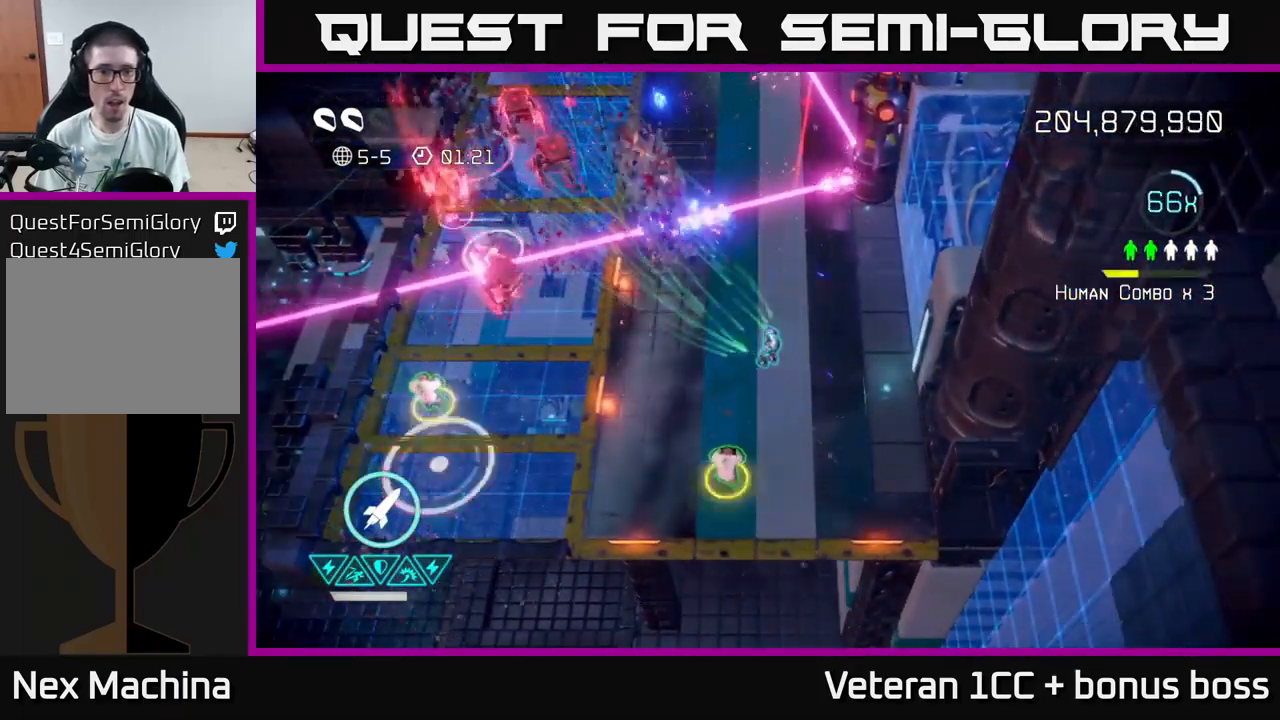
{"buttons": [], "left_stick": "right", "right_stick": "up-left", "events": [[66, "left_stick", "left"], [333, "left_stick", "center"], [433, "left_stick", "right"]]}
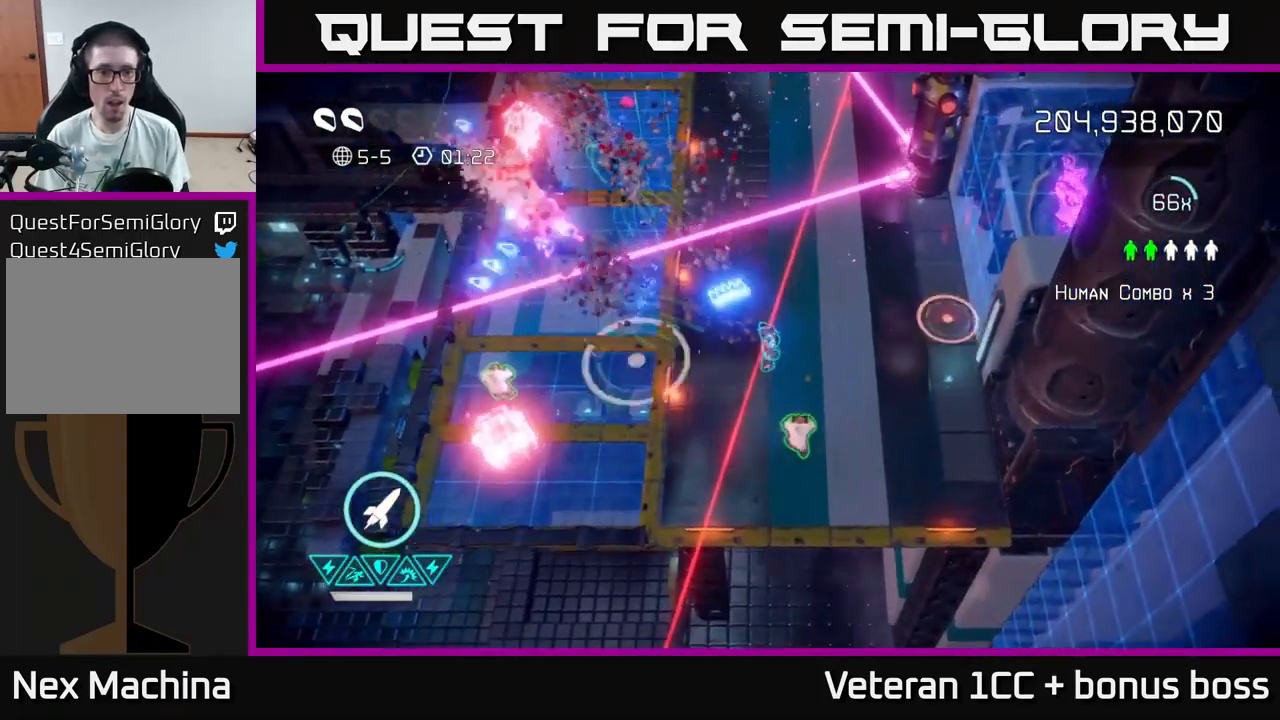
{"buttons": [], "left_stick": "up", "right_stick": "up", "events": [[166, "left_stick", "down"], [366, "right_stick", "up"], [416, "left_stick", "left"], [466, "left_stick", "up"]]}
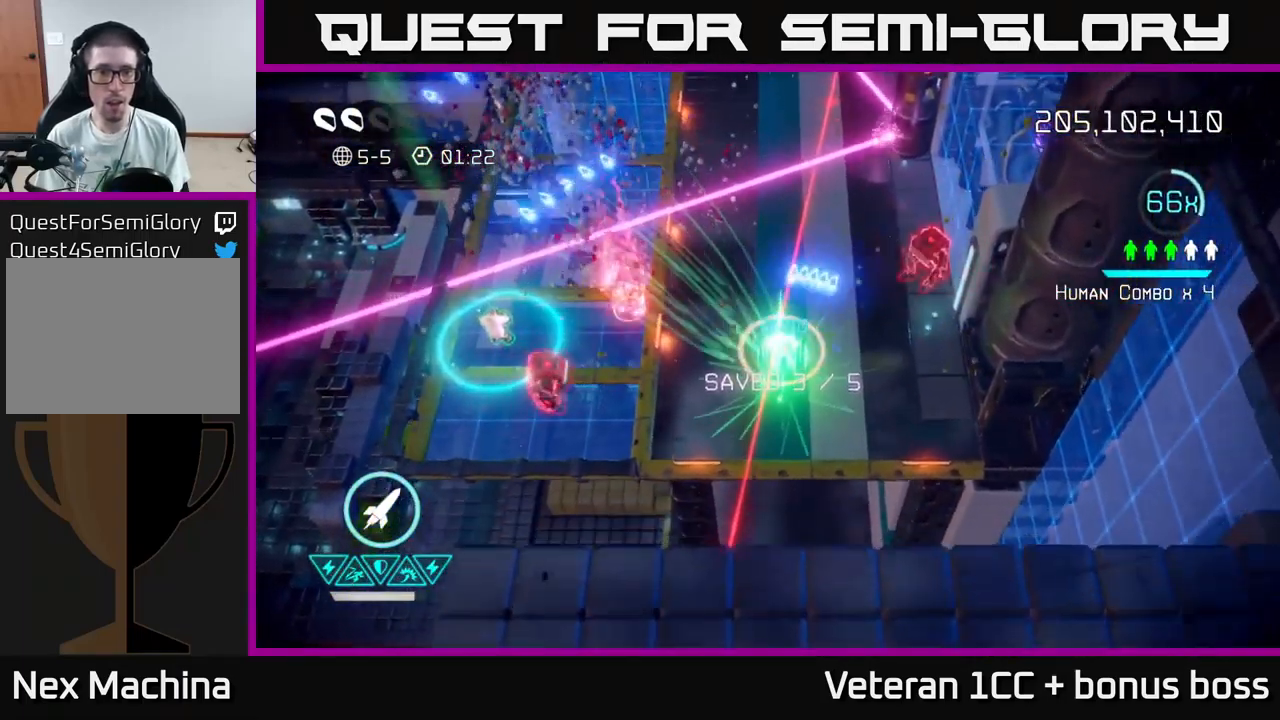
{"buttons": [], "left_stick": "up", "right_stick": "up", "events": [[133, "R2", "down"], [233, "R2", "up"]]}
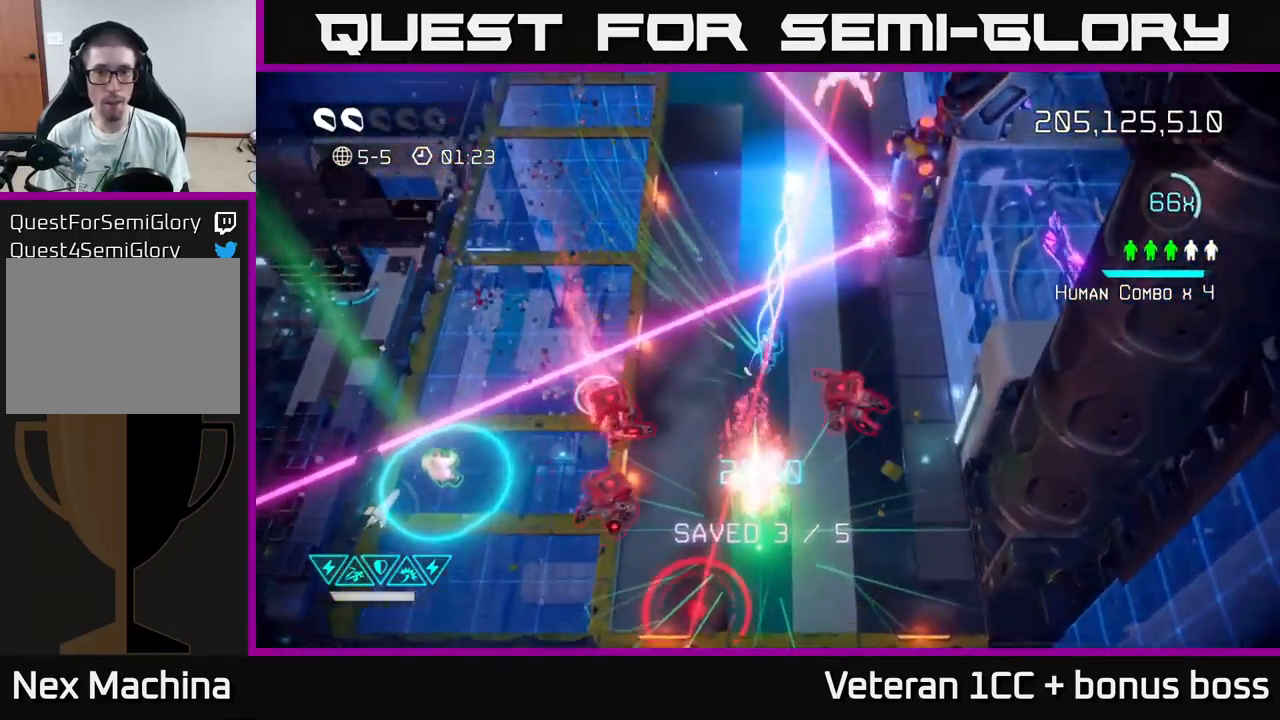
{"buttons": [], "left_stick": "up-left", "right_stick": "down", "events": [[33, "L2", "down"], [150, "L2", "up"], [150, "left_stick", "up-left"], [166, "right_stick", "up-right"], [317, "right_stick", "down-right"], [433, "right_stick", "down"]]}
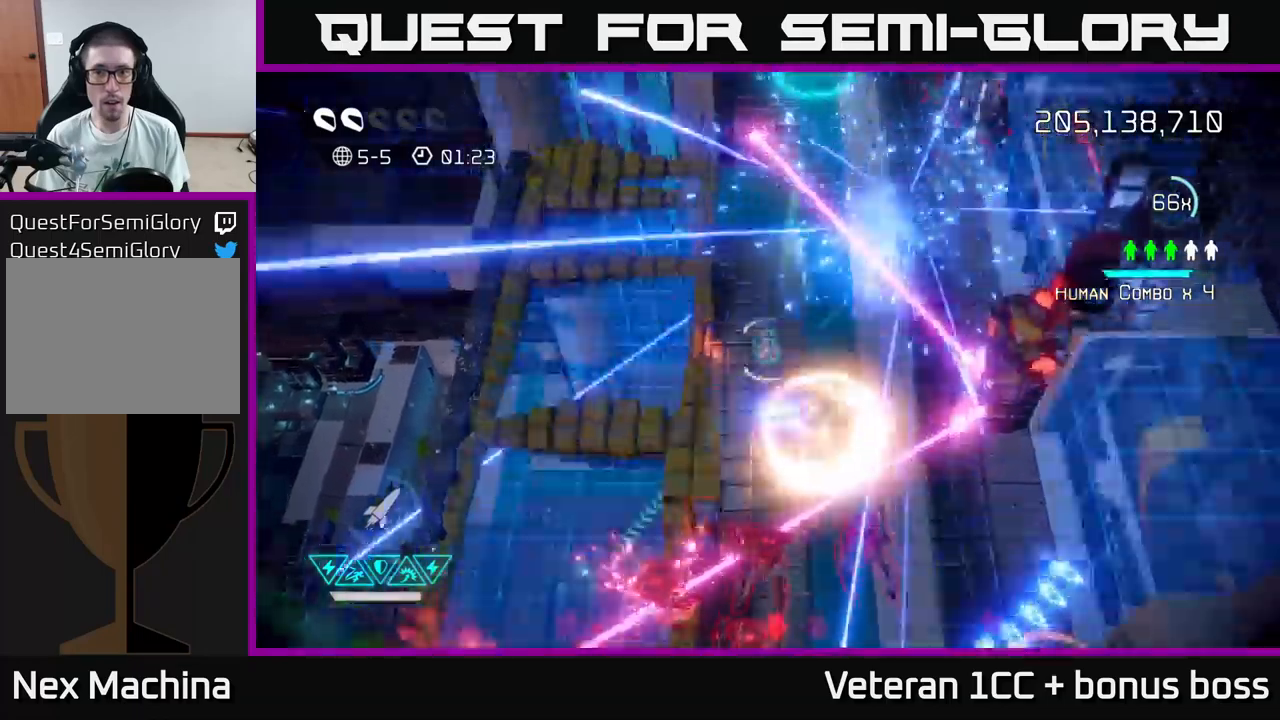
{"buttons": [], "left_stick": "up-right", "right_stick": "down-right", "events": [[167, "left_stick", "left"], [450, "left_stick", "up-right"], [450, "right_stick", "down-right"]]}
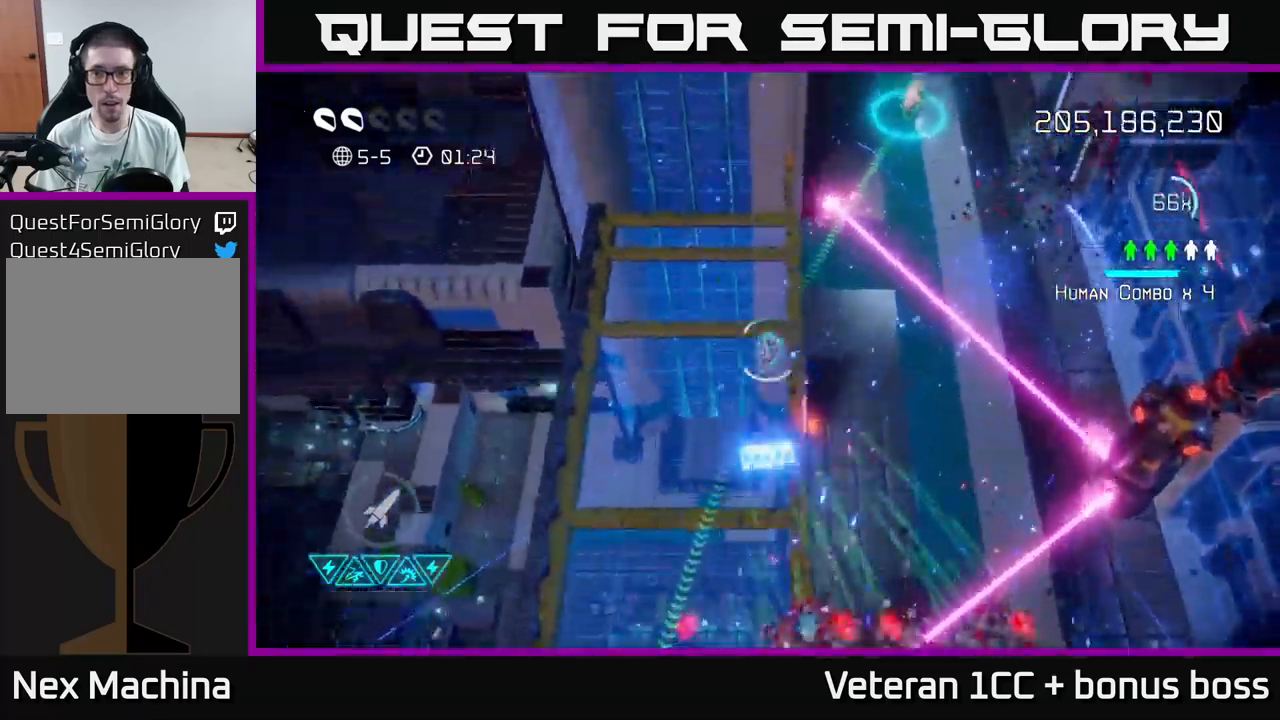
{"buttons": [], "left_stick": "up-right", "right_stick": "down", "events": [[183, "left_stick", "right"], [183, "right_stick", "down"], [300, "left_stick", "up-right"], [317, "L2", "down"], [467, "L2", "up"]]}
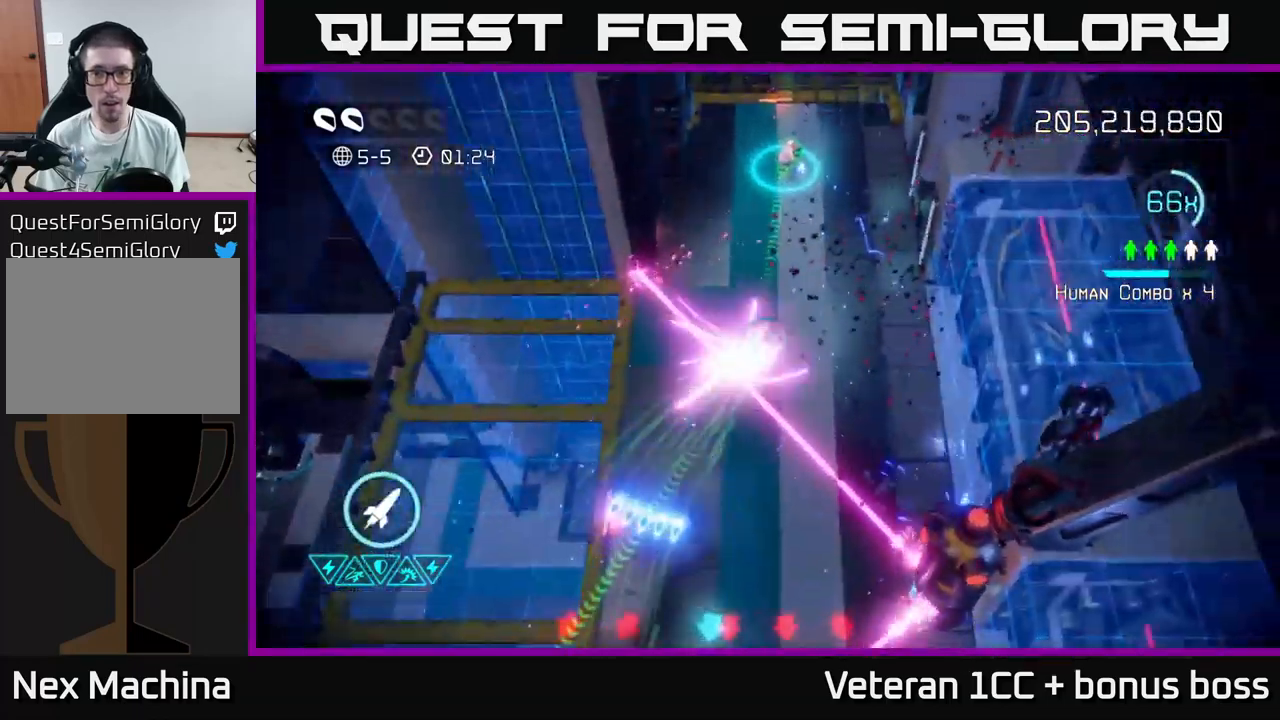
{"buttons": [], "left_stick": "up", "right_stick": "down", "events": [[133, "left_stick", "up"]]}
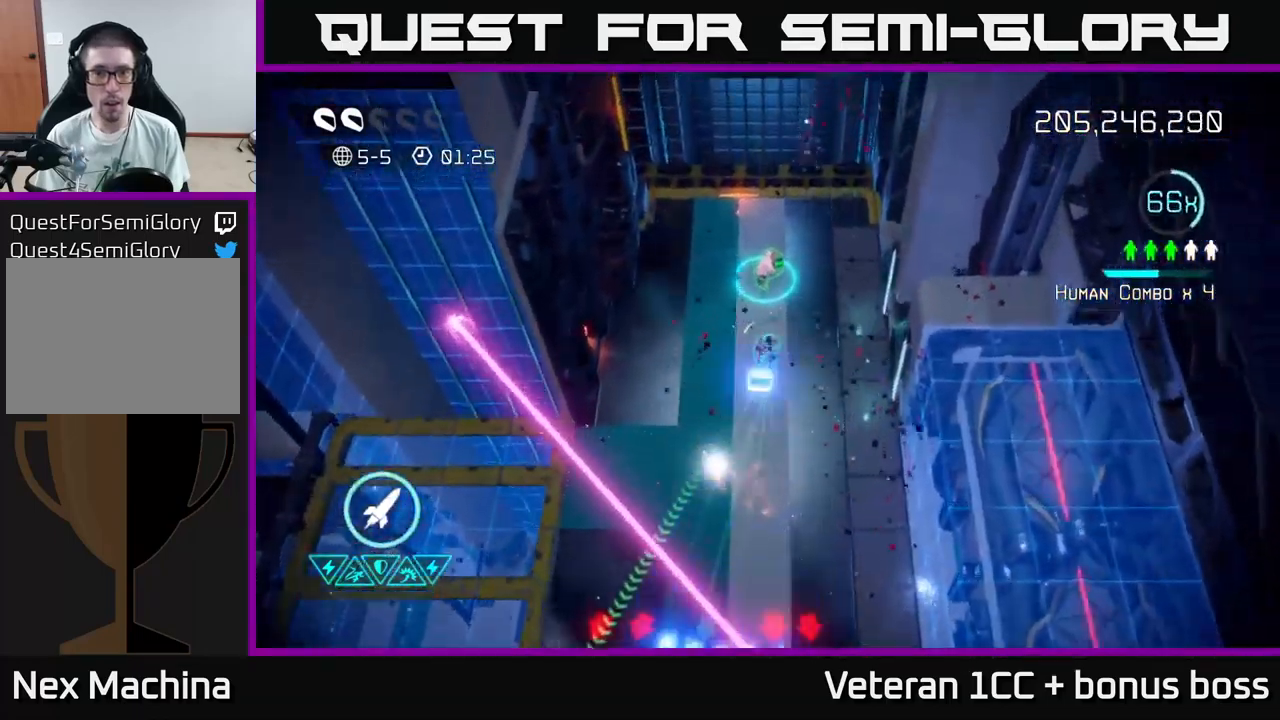
{"buttons": [], "left_stick": "down", "right_stick": "down", "events": [[233, "left_stick", "down"]]}
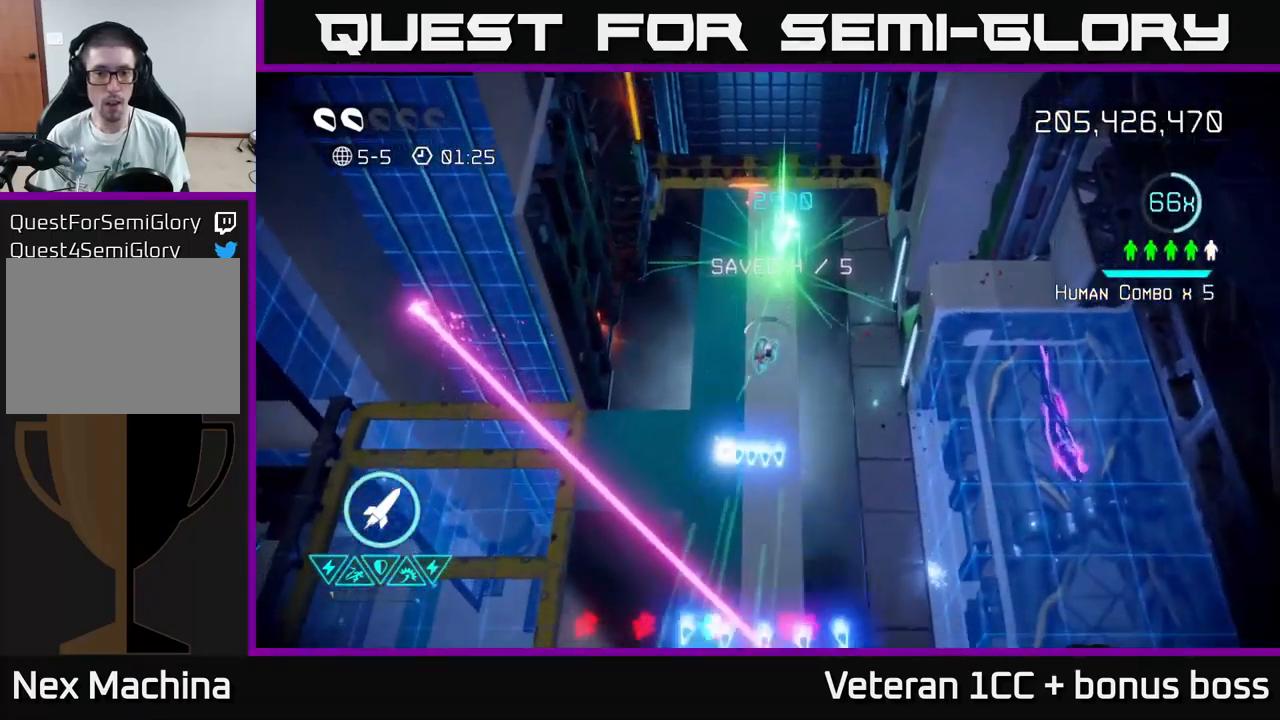
{"buttons": [], "left_stick": "down", "right_stick": "down", "events": []}